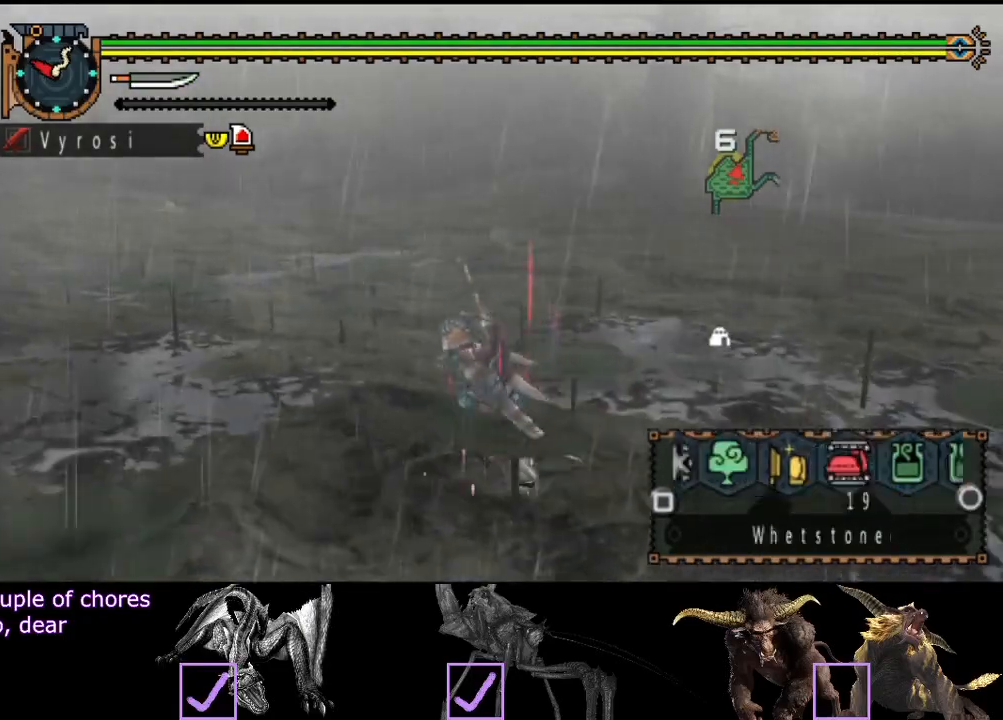
Gameplay with a controller (PlayStation layout); each line is a JSON object with the inputs held at the frame after it (dt_ms = milliseconds from this image to that frame). "events" lists button and stick changes between this image and that frame as [ms after this image, input, new state], when the widget could be followed in between. Not read: L3 R3.
{"dt_ms": 500, "buttons": ["L2"], "left_stick": "left", "right_stick": "center", "events": [[50, "SQUARE", "up"], [117, "SQUARE", "down"], [217, "SQUARE", "up"], [267, "SQUARE", "down"], [367, "SQUARE", "up"]]}
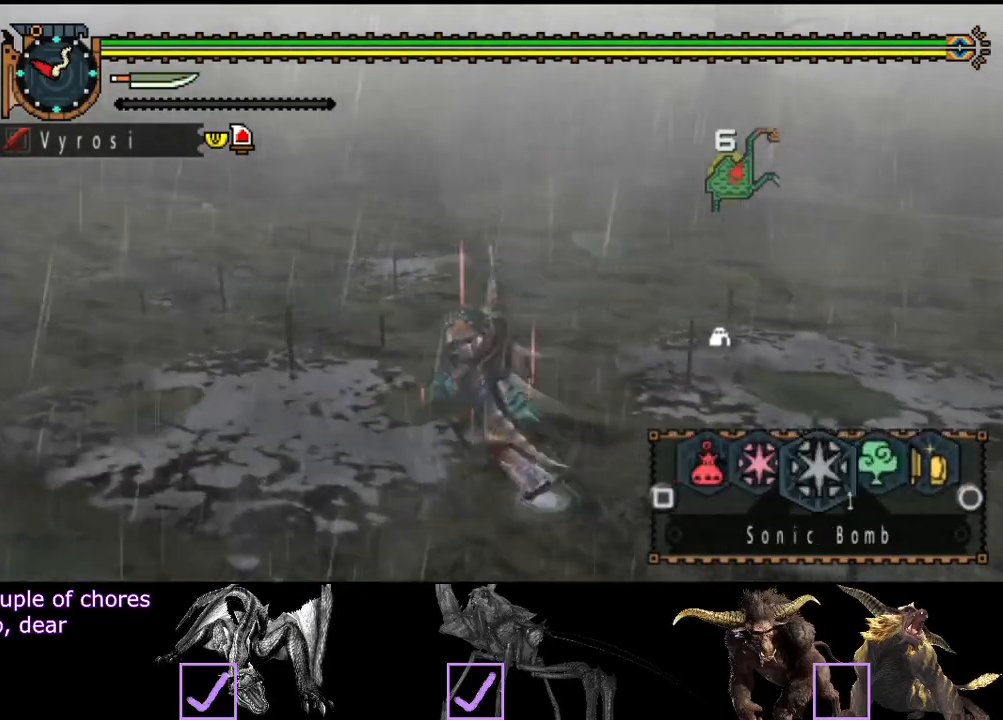
{"dt_ms": 500, "buttons": [], "left_stick": "left", "right_stick": "right", "events": [[100, "L2", "up"], [167, "right_stick", "right"]]}
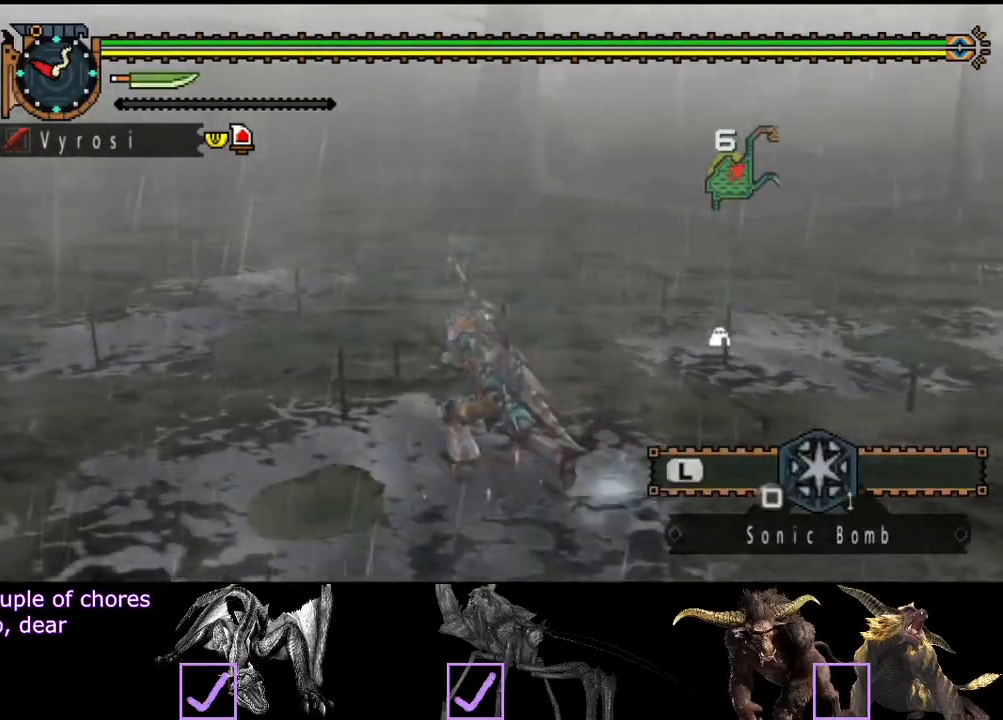
{"dt_ms": 500, "buttons": [], "left_stick": "left", "right_stick": "right", "events": [[100, "right_stick", "down-right"], [500, "right_stick", "right"]]}
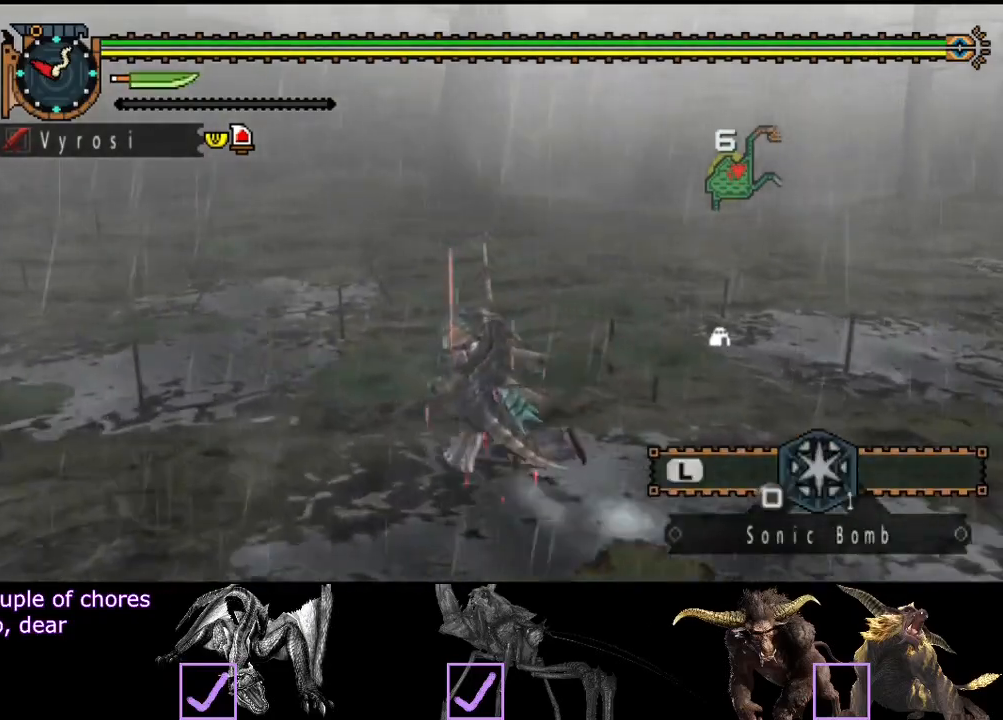
{"dt_ms": 500, "buttons": [], "left_stick": "left", "right_stick": "center", "events": [[333, "right_stick", "center"]]}
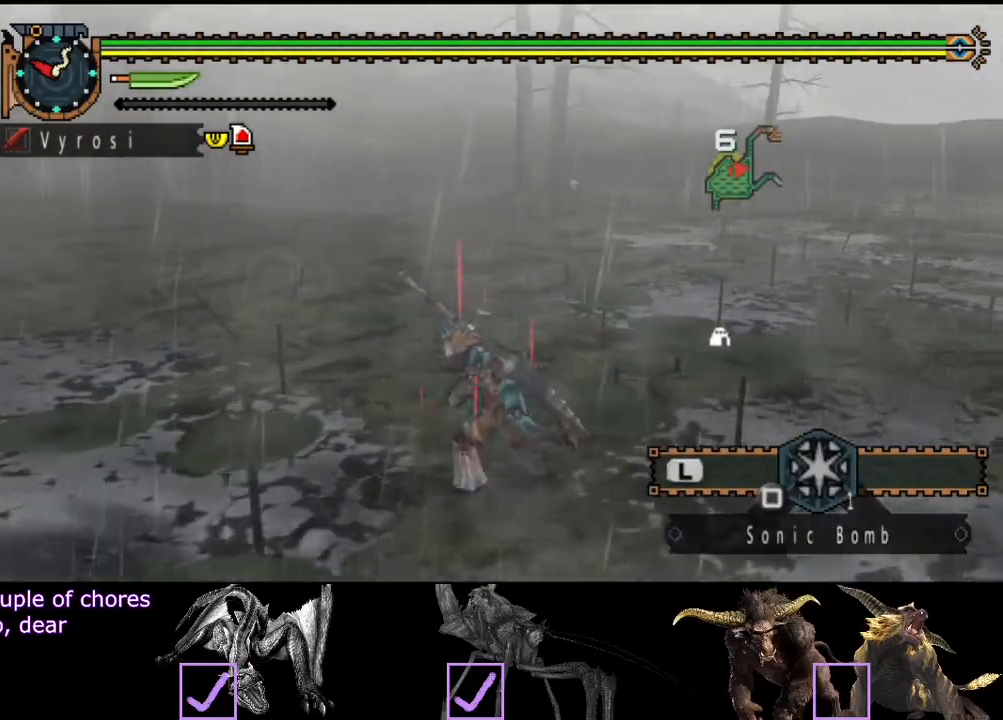
{"dt_ms": 500, "buttons": [], "left_stick": "left", "right_stick": "center", "events": []}
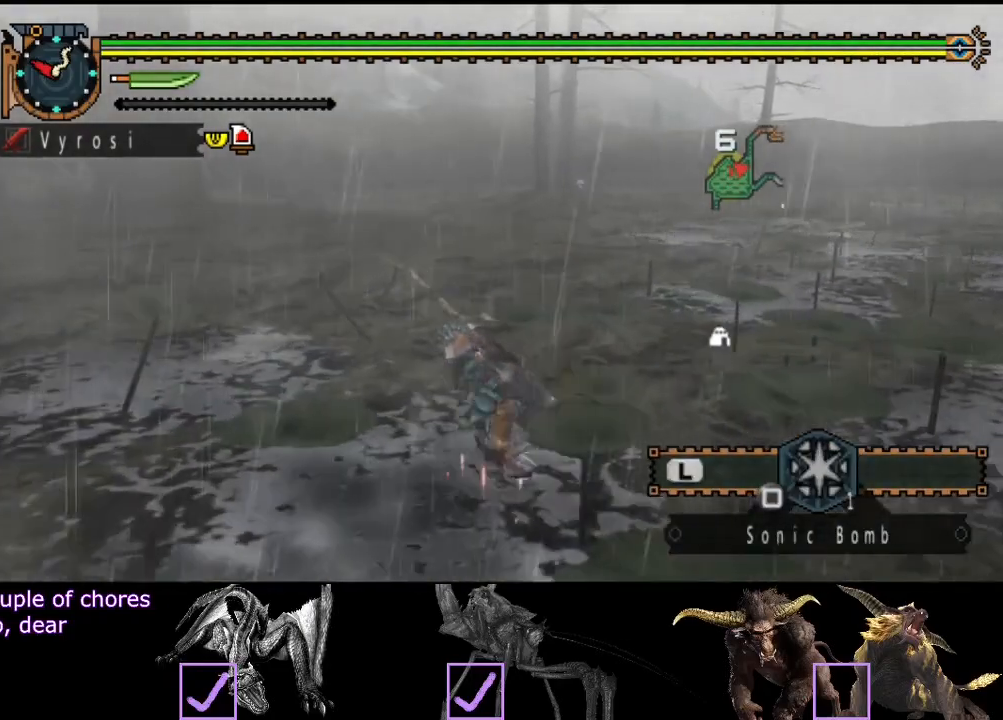
{"dt_ms": 500, "buttons": [], "left_stick": "left", "right_stick": "center", "events": []}
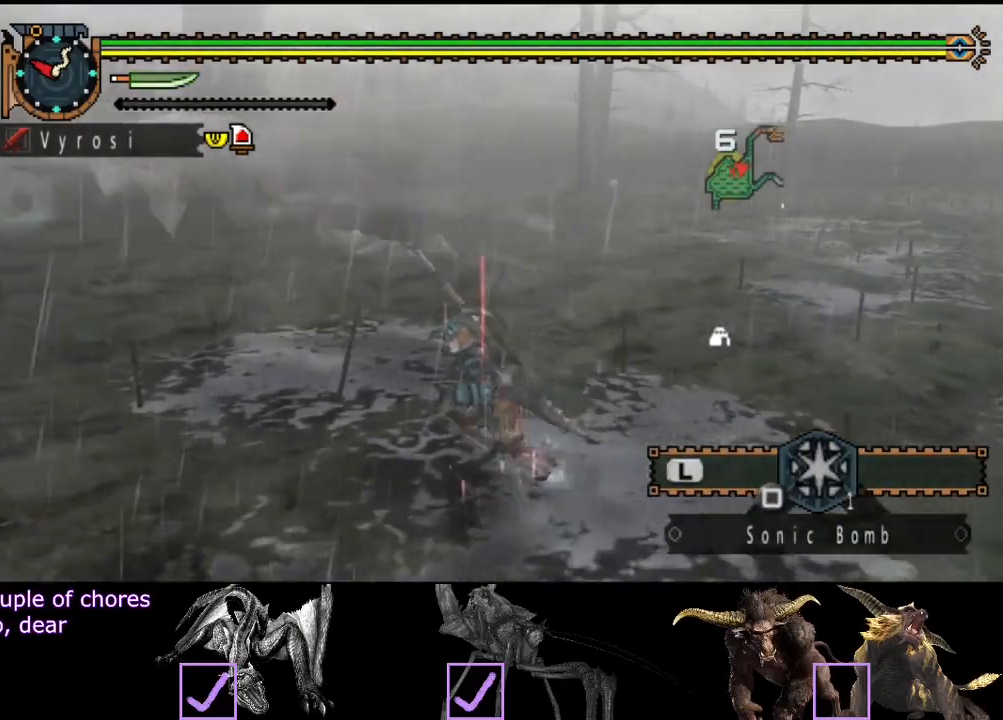
{"dt_ms": 500, "buttons": ["R2"], "left_stick": "up", "right_stick": "center", "events": [[117, "left_stick", "up-left"], [217, "R2", "down"], [217, "right_stick", "right"], [417, "left_stick", "up"], [450, "right_stick", "center"]]}
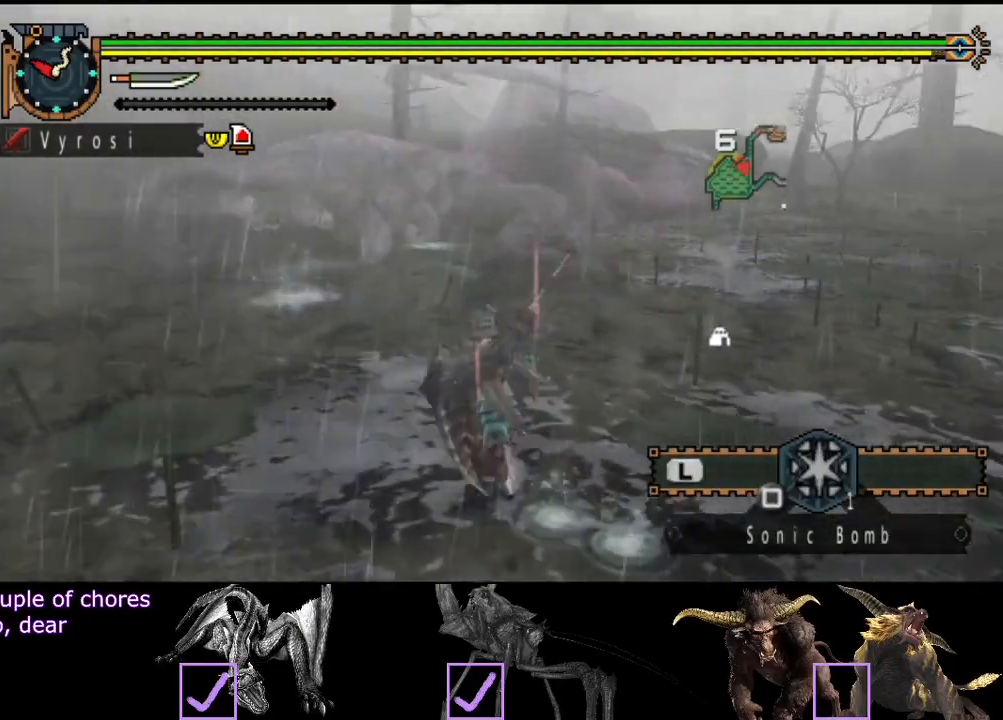
{"dt_ms": 500, "buttons": [], "left_stick": "up-left", "right_stick": "center", "events": [[250, "R2", "up"], [317, "right_stick", "right"], [467, "left_stick", "up-left"], [500, "right_stick", "center"]]}
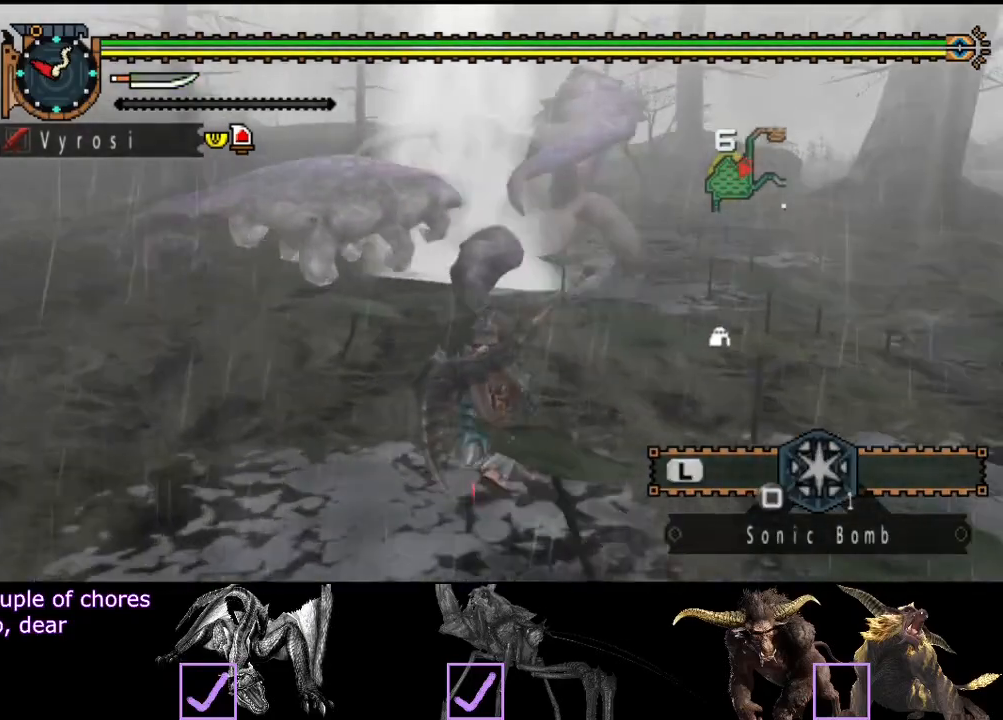
{"dt_ms": 500, "buttons": [], "left_stick": "down-left", "right_stick": "center", "events": [[100, "left_stick", "left"], [200, "right_stick", "right"], [333, "left_stick", "down-left"], [400, "right_stick", "center"]]}
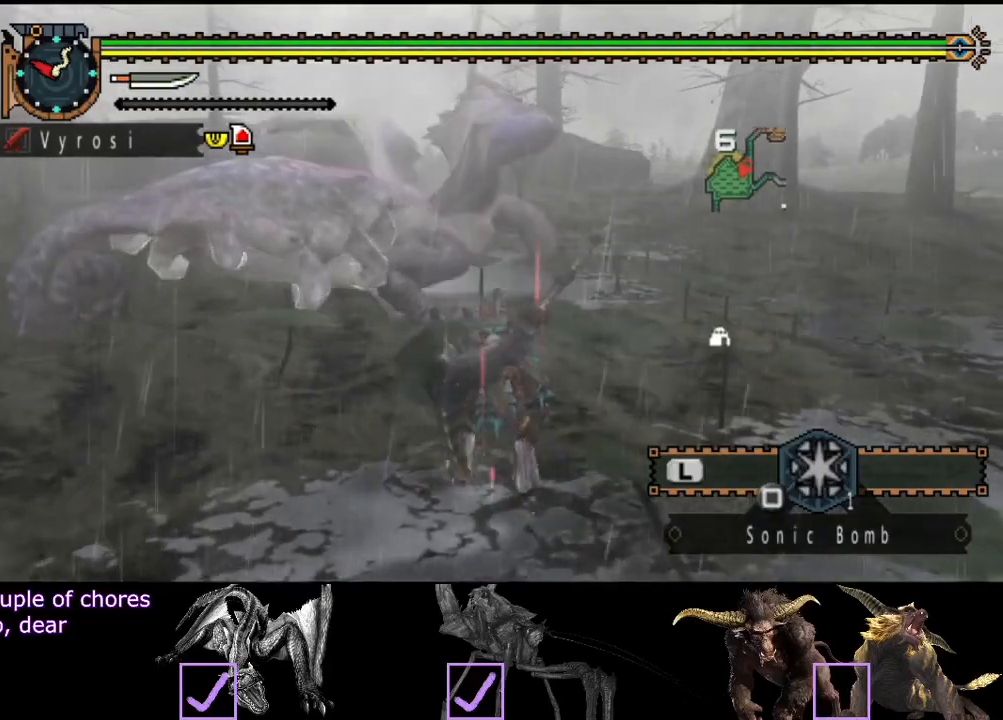
{"dt_ms": 500, "buttons": [], "left_stick": "up-left", "right_stick": "center", "events": [[417, "left_stick", "up-left"]]}
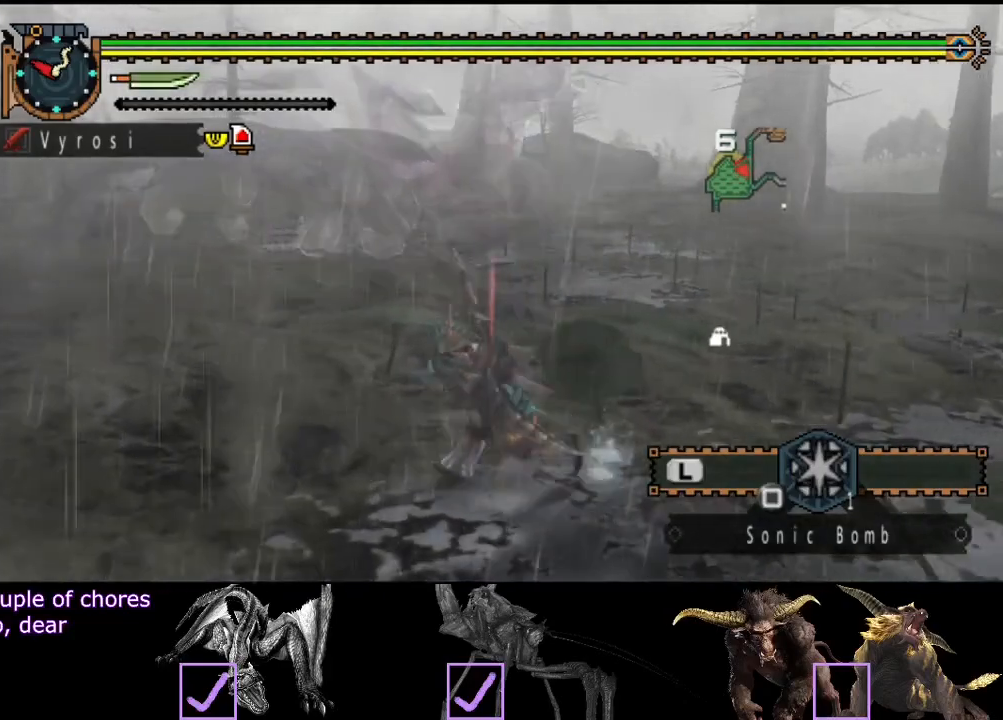
{"dt_ms": 500, "buttons": ["R2"], "left_stick": "right", "right_stick": "left", "events": [[50, "left_stick", "up"], [83, "R2", "down"], [317, "left_stick", "up-right"], [333, "right_stick", "left"], [417, "left_stick", "right"]]}
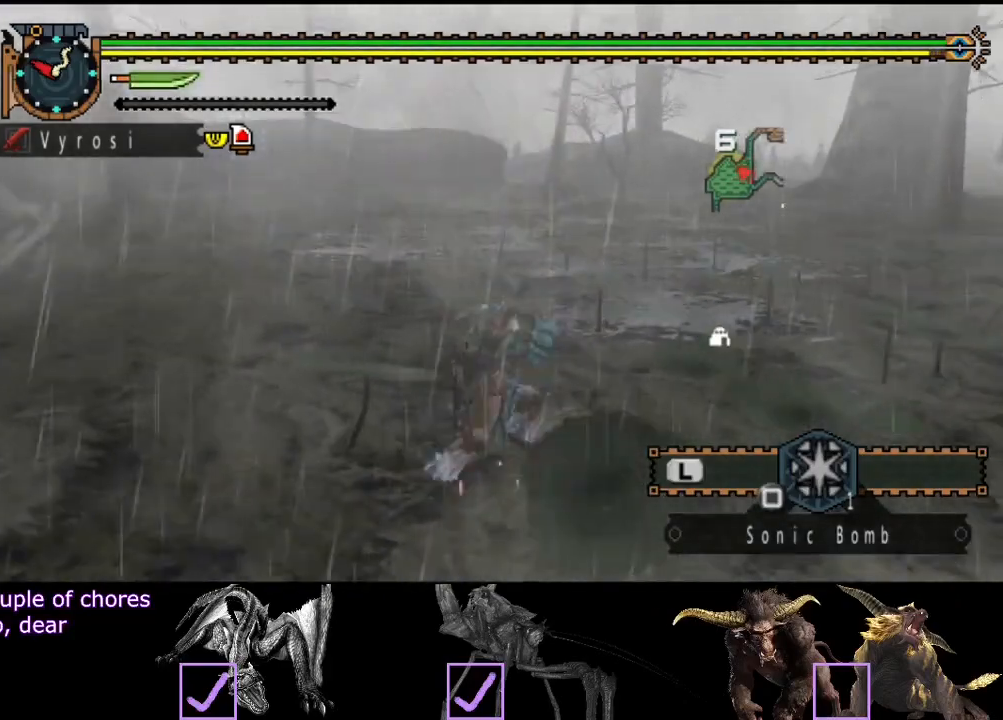
{"dt_ms": 500, "buttons": [], "left_stick": "up-right", "right_stick": "center", "events": [[117, "right_stick", "center"], [250, "SQUARE", "down"], [317, "SQUARE", "up"], [350, "R2", "up"], [350, "left_stick", "up-right"]]}
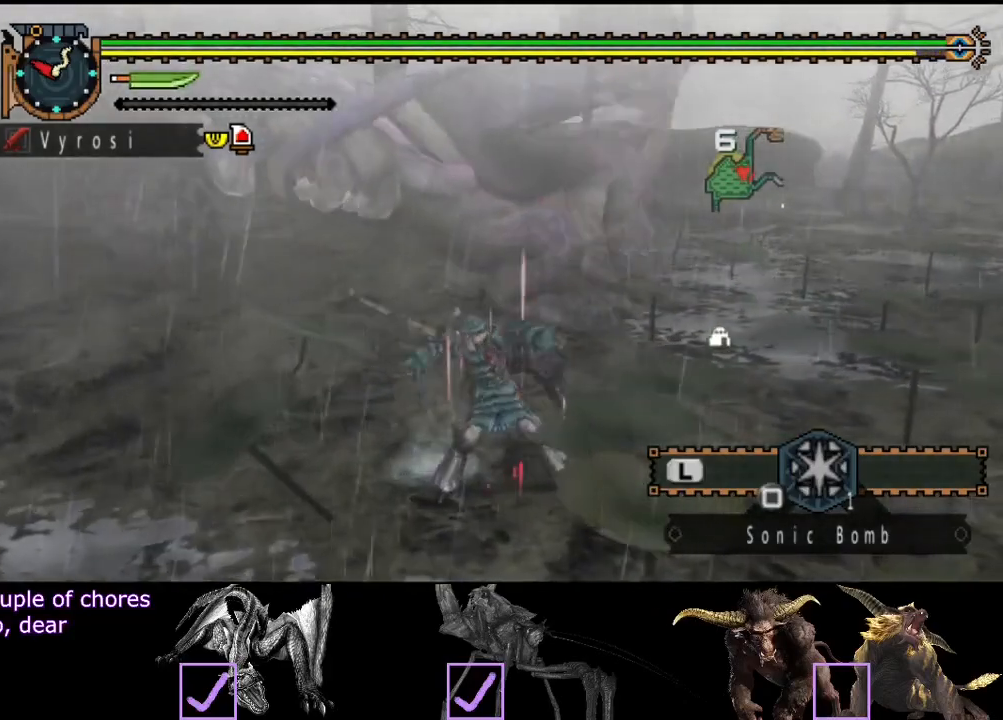
{"dt_ms": 500, "buttons": [], "left_stick": "center", "right_stick": "left", "events": [[83, "left_stick", "center"], [483, "right_stick", "left"]]}
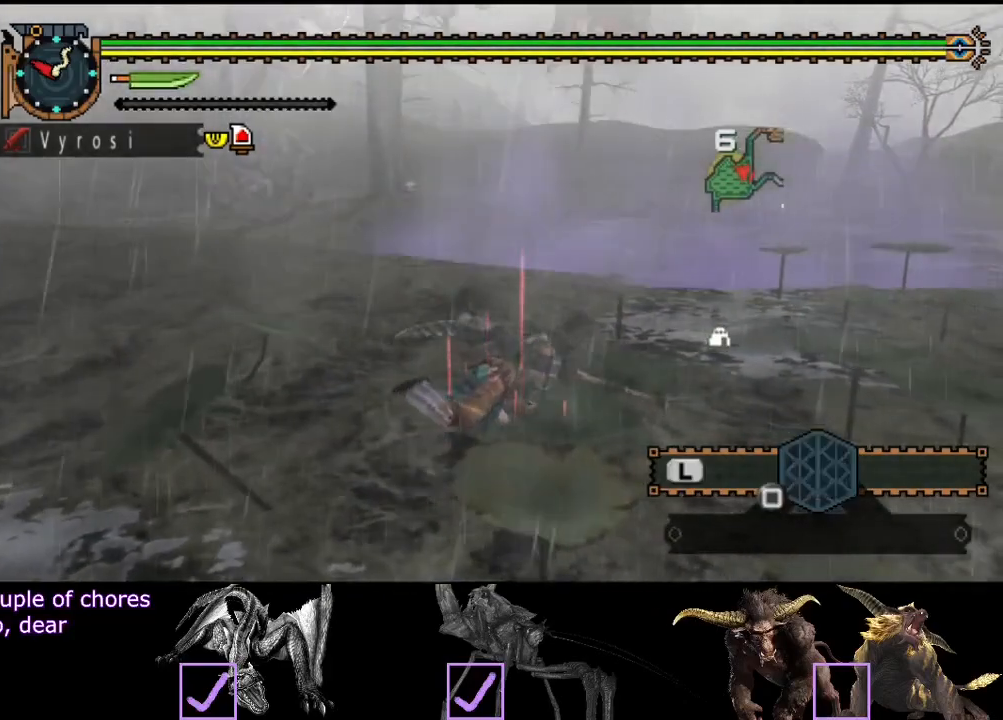
{"dt_ms": 500, "buttons": [], "left_stick": "down-right", "right_stick": "center", "events": [[167, "right_stick", "center"], [400, "left_stick", "down-right"]]}
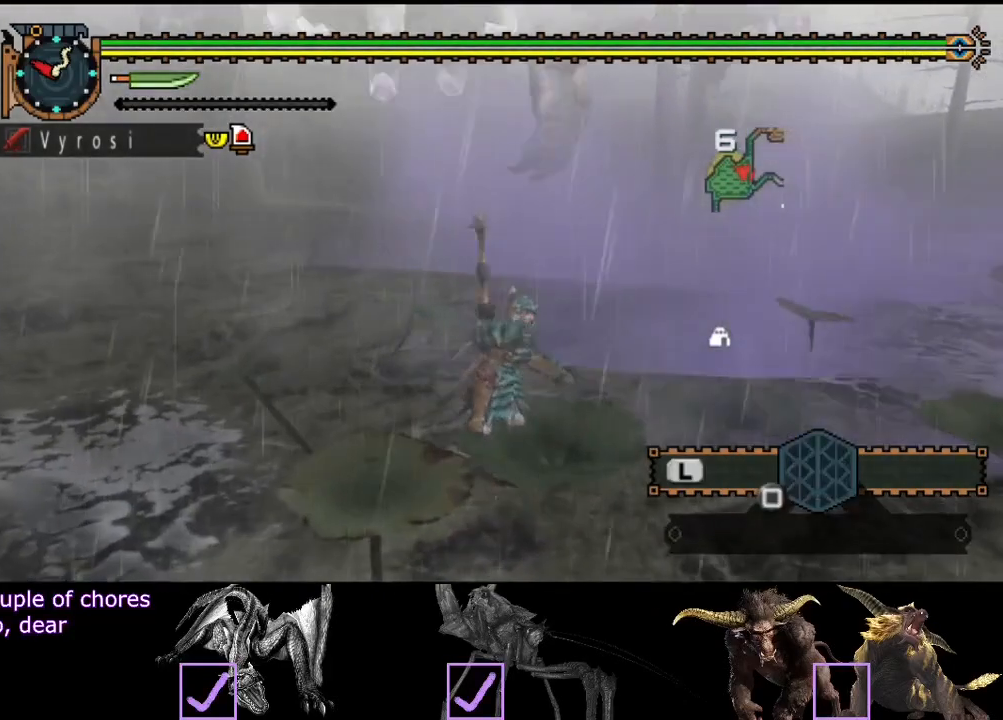
{"dt_ms": 500, "buttons": ["R2"], "left_stick": "down-right", "right_stick": "center", "events": [[133, "left_stick", "down"], [433, "left_stick", "down-right"], [500, "R2", "down"]]}
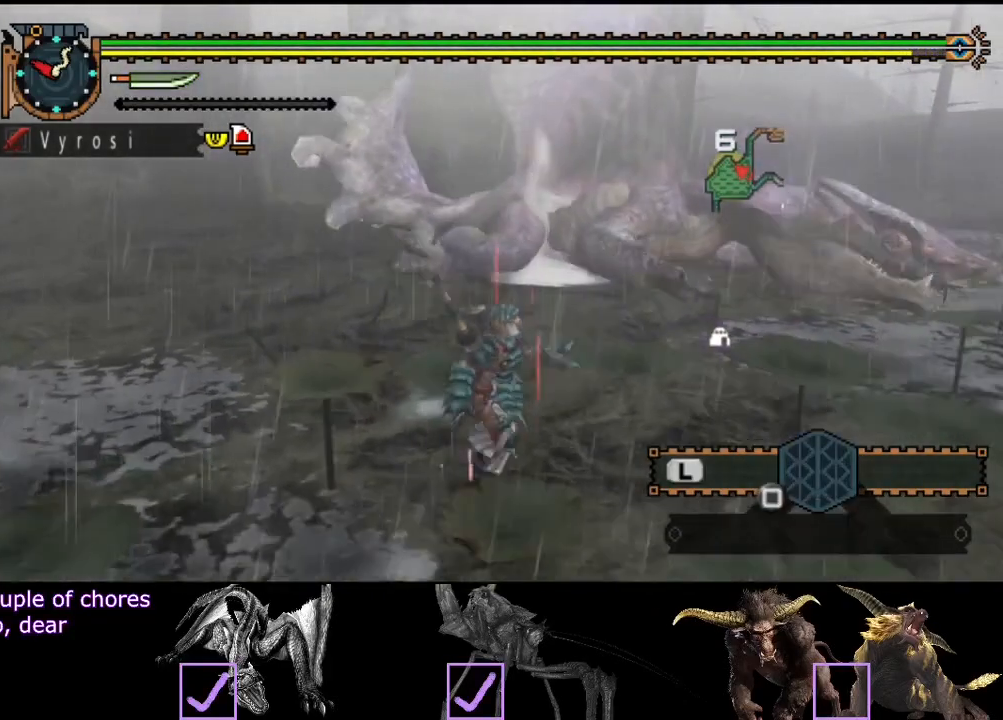
{"dt_ms": 500, "buttons": ["R2"], "left_stick": "right", "right_stick": "center", "events": [[33, "left_stick", "right"]]}
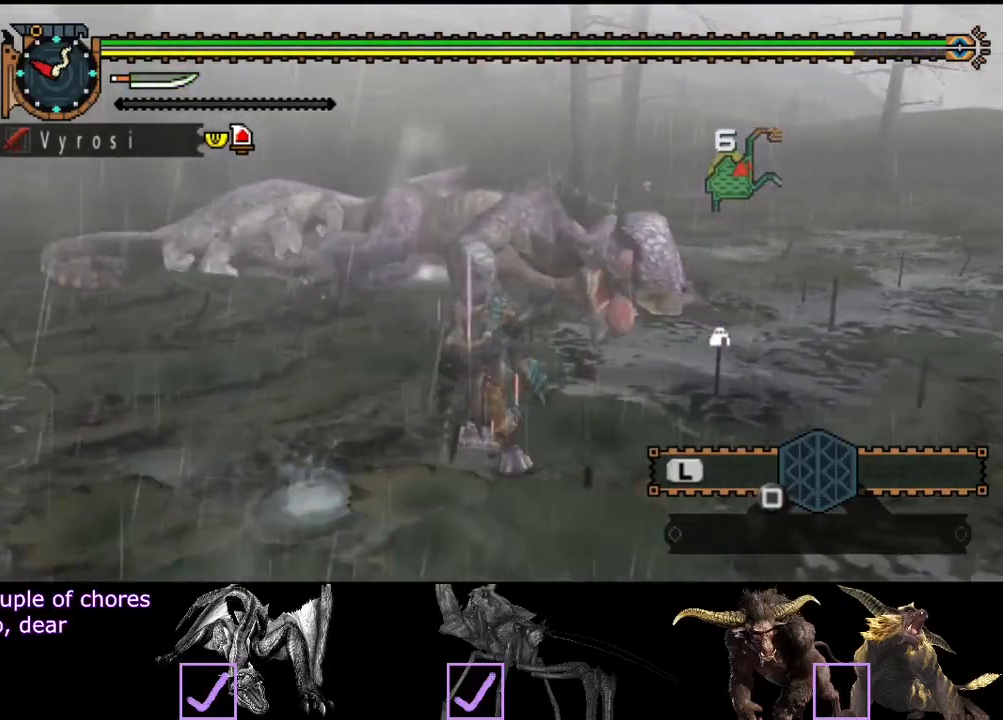
{"dt_ms": 1000, "buttons": [], "left_stick": "up-left", "right_stick": "center"}
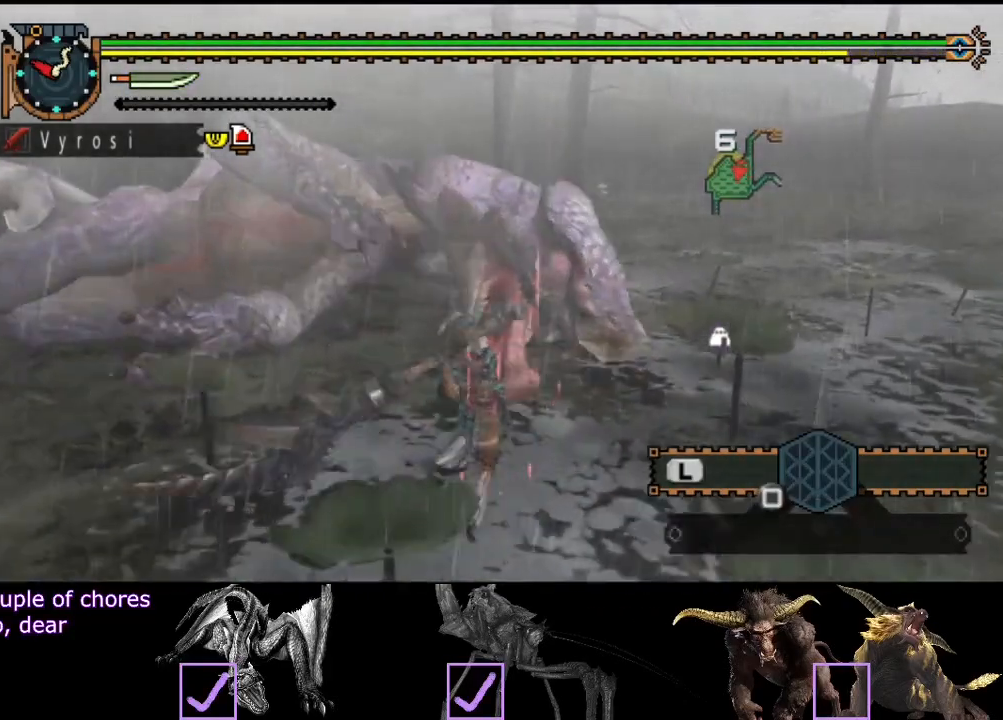
{"dt_ms": 500, "buttons": ["TRIANGLE"], "left_stick": "up-left", "right_stick": "center", "events": [[50, "TRIANGLE", "down"], [233, "TRIANGLE", "up"], [300, "TRIANGLE", "down"]]}
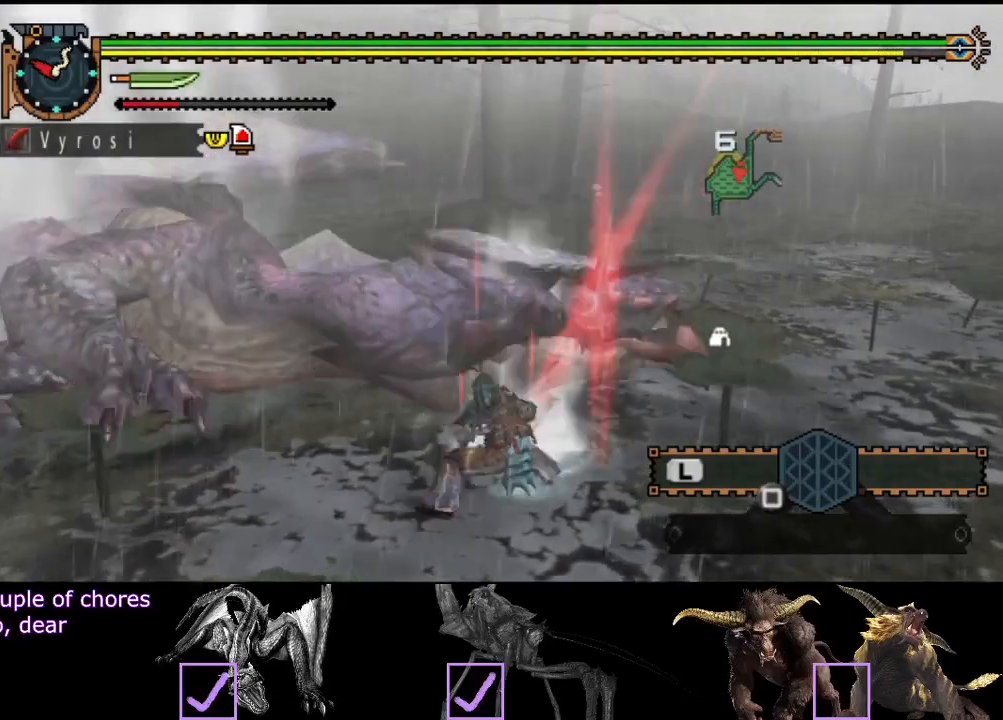
{"dt_ms": 500, "buttons": ["TRIANGLE"], "left_stick": "left", "right_stick": "center", "events": [[33, "TRIANGLE", "up"], [100, "TRIANGLE", "down"], [200, "TRIANGLE", "up"], [233, "TRIANGLE", "down"], [233, "left_stick", "center"], [333, "TRIANGLE", "up"], [367, "left_stick", "left"], [400, "TRIANGLE", "down"]]}
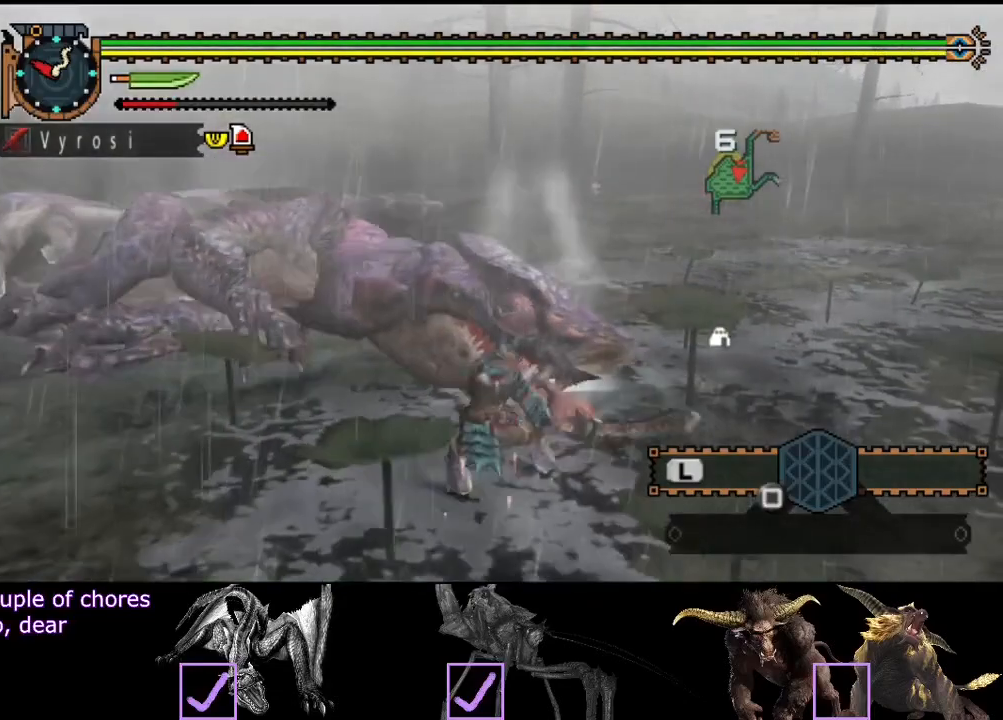
{"dt_ms": 500, "buttons": [], "left_stick": "left", "right_stick": "center", "events": [[17, "TRIANGLE", "up"], [217, "CIRCLE", "down"], [317, "CIRCLE", "up"], [383, "CIRCLE", "down"], [483, "CIRCLE", "up"]]}
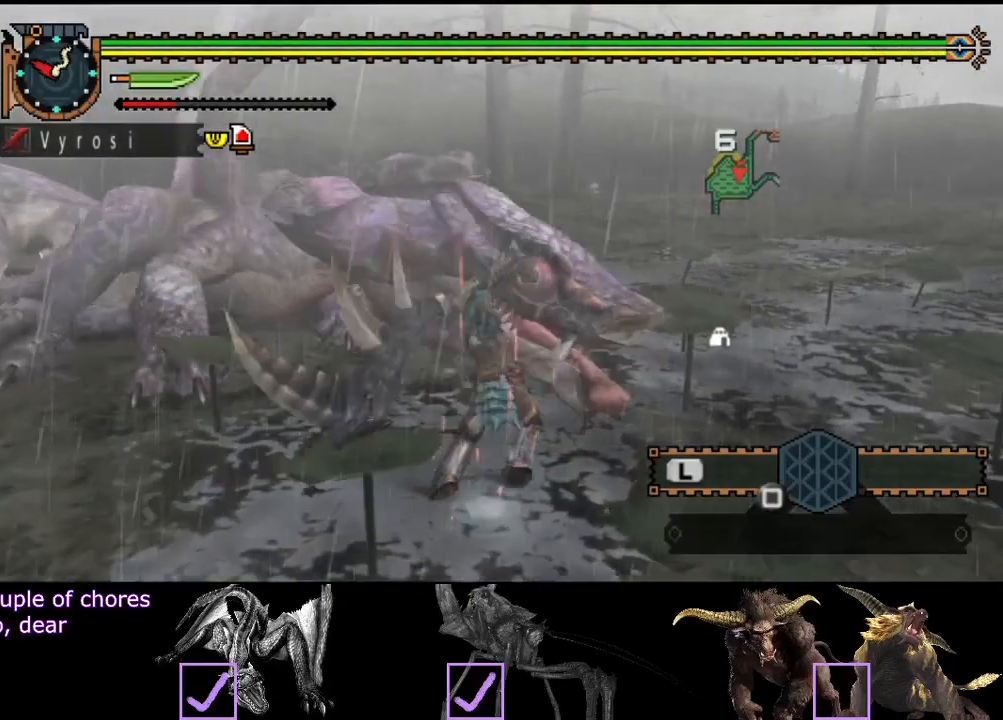
{"dt_ms": 500, "buttons": [], "left_stick": "center", "right_stick": "center", "events": [[50, "CIRCLE", "down"], [117, "CIRCLE", "up"], [183, "CIRCLE", "down"], [283, "CIRCLE", "up"], [283, "left_stick", "center"], [350, "CIRCLE", "down"], [450, "CIRCLE", "up"]]}
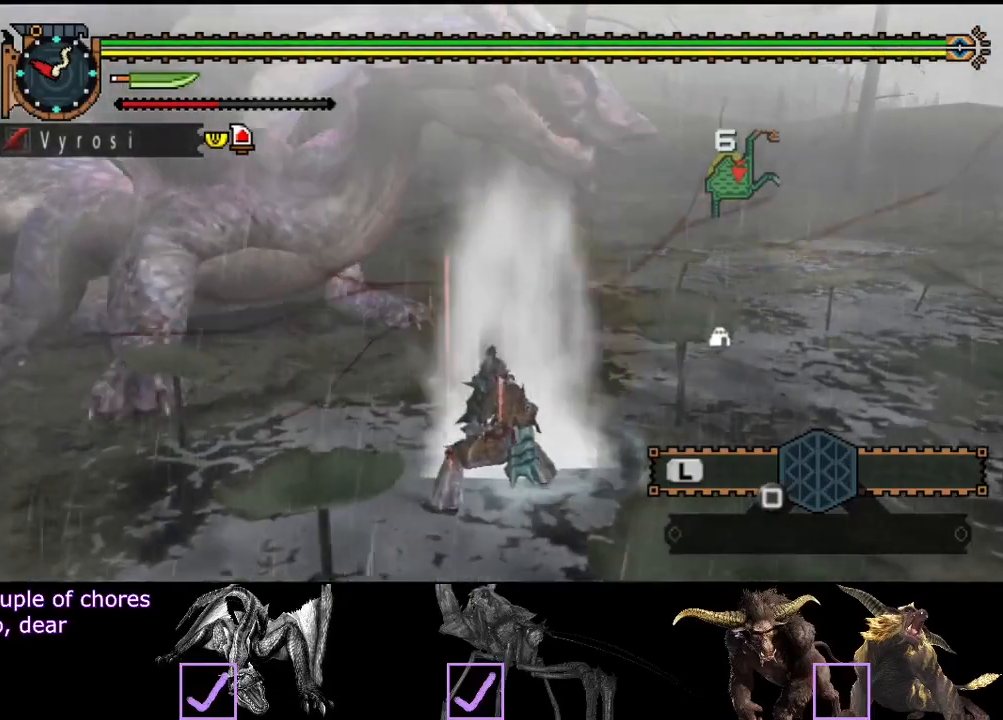
{"dt_ms": 500, "buttons": [], "left_stick": "center", "right_stick": "center", "events": [[83, "CIRCLE", "down"], [183, "CIRCLE", "up"], [317, "TRIANGLE", "down"], [383, "TRIANGLE", "up"], [450, "TRIANGLE", "down"], [500, "TRIANGLE", "up"]]}
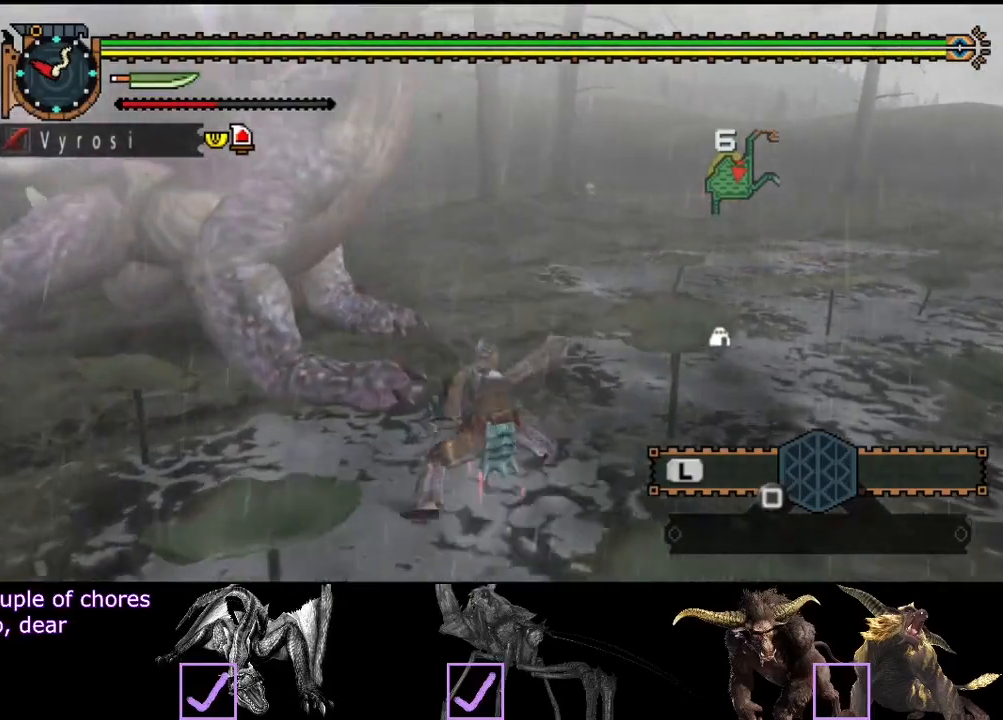
{"dt_ms": 500, "buttons": [], "left_stick": "center", "right_stick": "center", "events": [[67, "TRIANGLE", "down"], [167, "TRIANGLE", "up"], [167, "left_stick", "left"], [233, "TRIANGLE", "down"], [333, "TRIANGLE", "up"], [367, "left_stick", "center"]]}
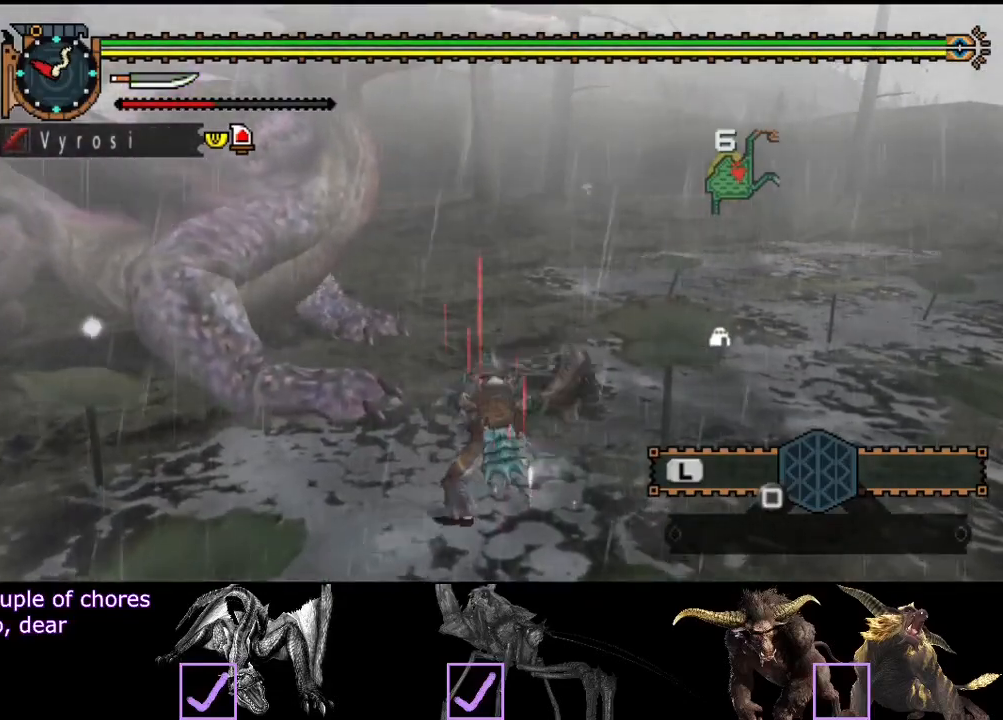
{"dt_ms": 500, "buttons": [], "left_stick": "center", "right_stick": "center", "events": []}
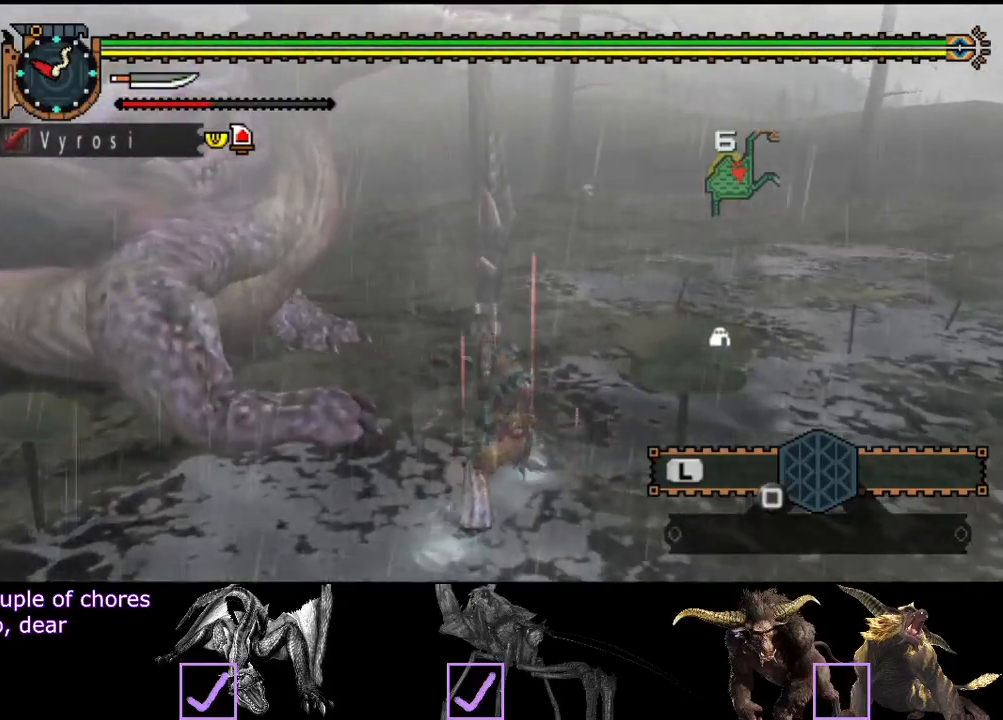
{"dt_ms": 500, "buttons": [], "left_stick": "center", "right_stick": "center", "events": [[17, "right_stick", "left"], [117, "CROSS", "down"], [217, "CROSS", "up"], [383, "right_stick", "center"]]}
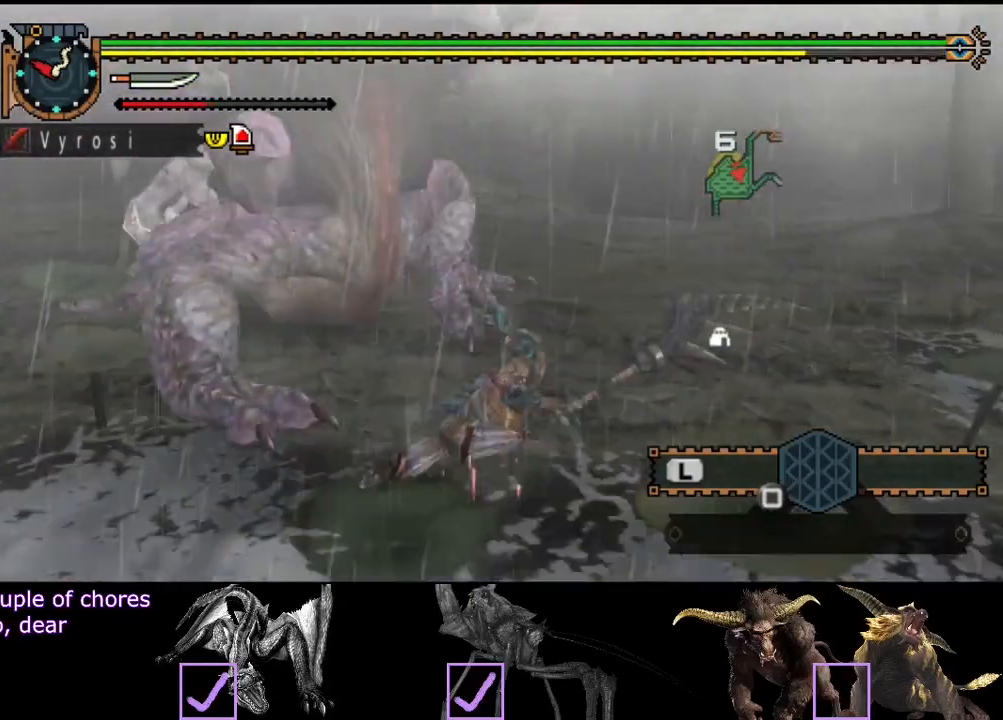
{"dt_ms": 500, "buttons": [], "left_stick": "center", "right_stick": "left", "events": [[350, "right_stick", "left"]]}
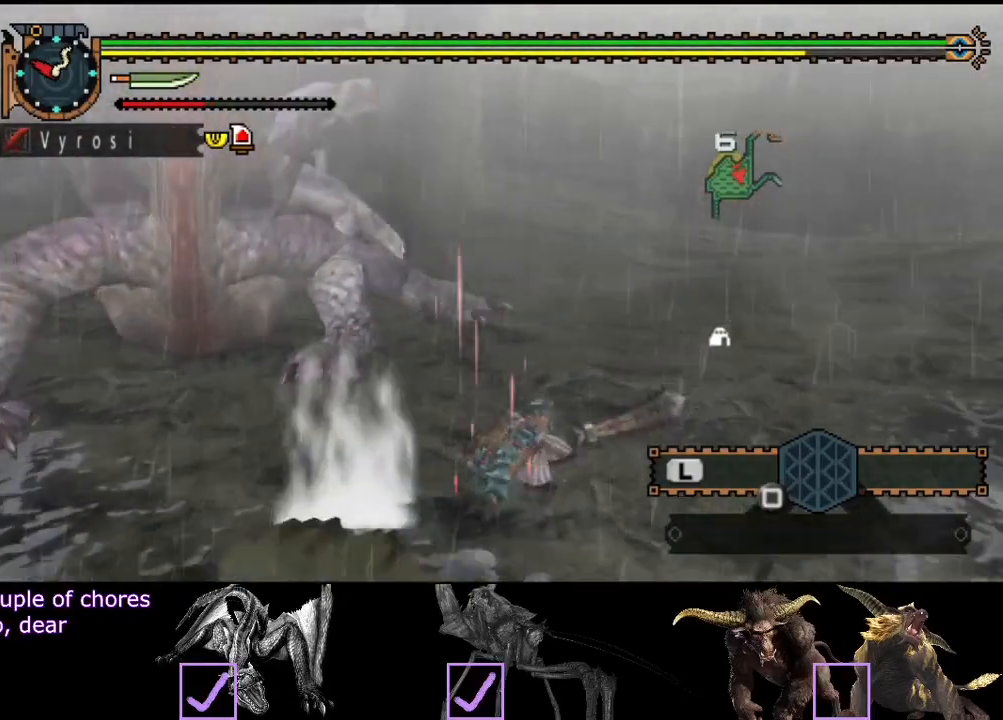
{"dt_ms": 500, "buttons": [], "left_stick": "right", "right_stick": "center", "events": [[133, "left_stick", "right"], [267, "right_stick", "center"]]}
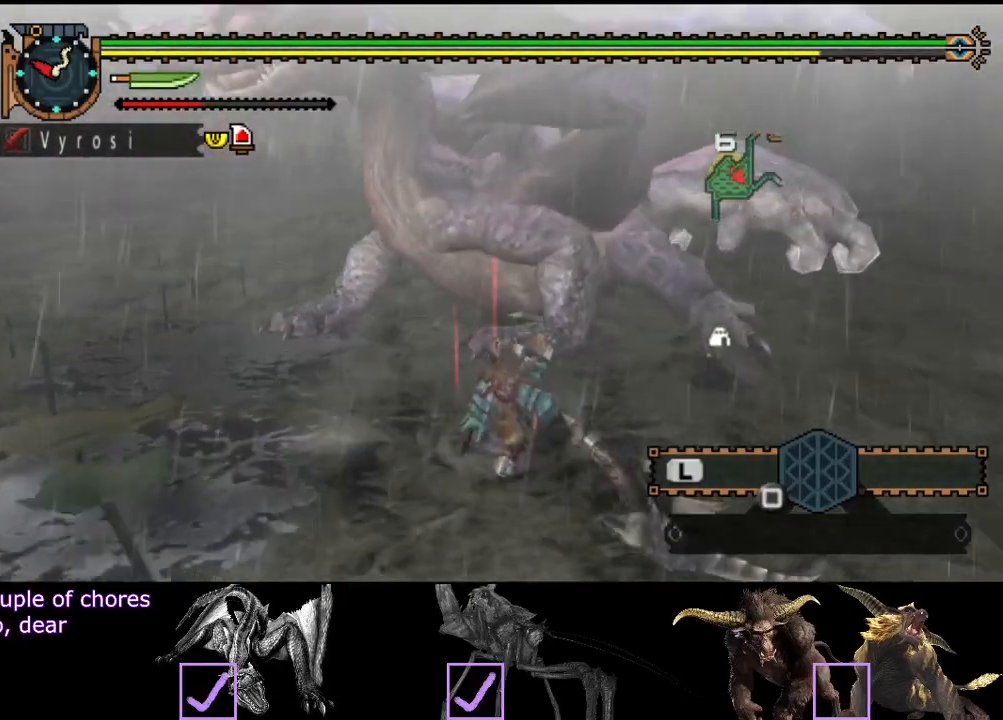
{"dt_ms": 500, "buttons": [], "left_stick": "right", "right_stick": "center", "events": [[33, "right_stick", "left"], [300, "right_stick", "center"]]}
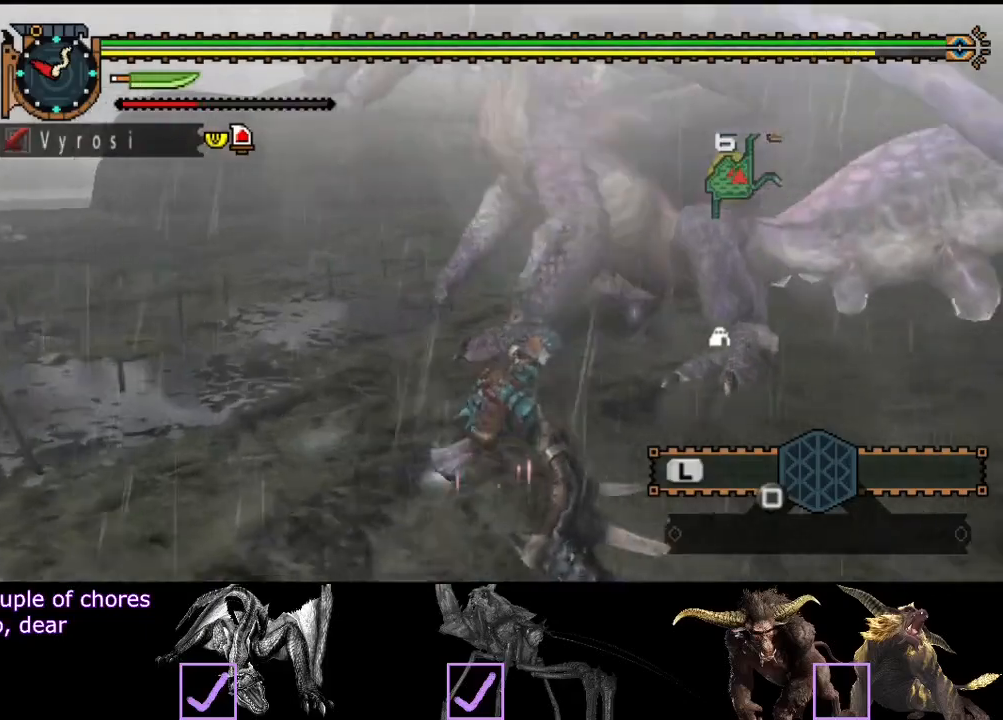
{"dt_ms": 500, "buttons": [], "left_stick": "right", "right_stick": "center", "events": [[217, "right_stick", "left"], [383, "right_stick", "center"]]}